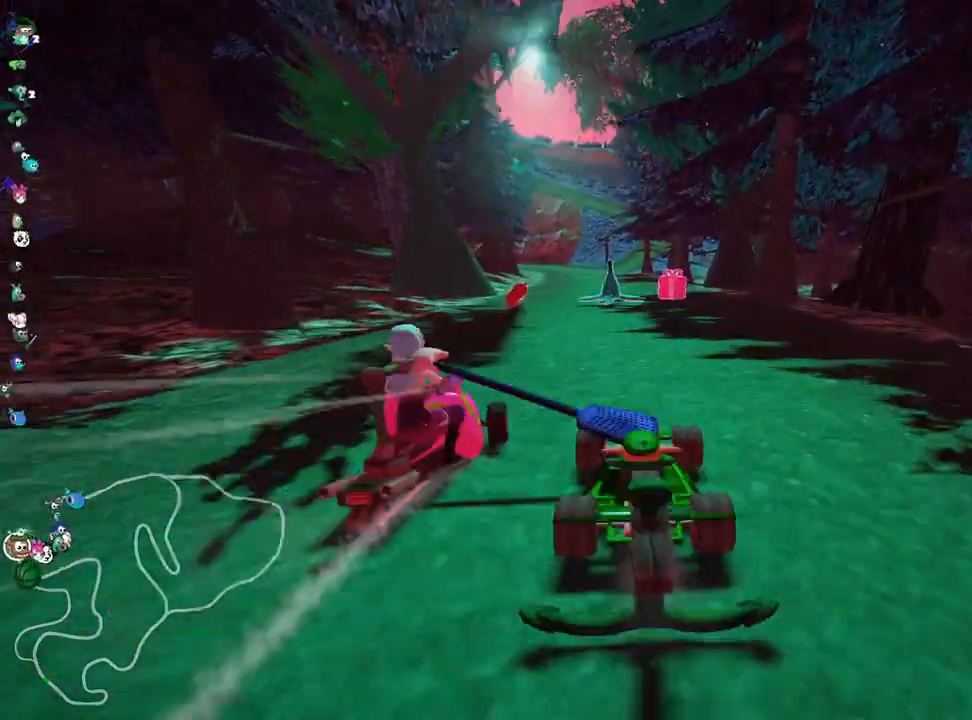
Gameplay with keyboard; each line is a JSON object with the keys held at the frame after it. "events" lists presses ("down") and releases ("up") of "down", "fire", "flag", "left", "look", "nitro", "right", "skid" and "up" between this image and that frame as [ms after this image, input, new state], when the widget could be followed in between. No other keys are recorded. Mouse input is not recorded. Key names are as the overlay labels them; some are game actions (e.g. jump) rather than physical keys.
{"keys": ["up"], "events": [[167, "nitro", "down"], [167, "right", "down"], [333, "nitro", "up"], [383, "right", "up"]]}
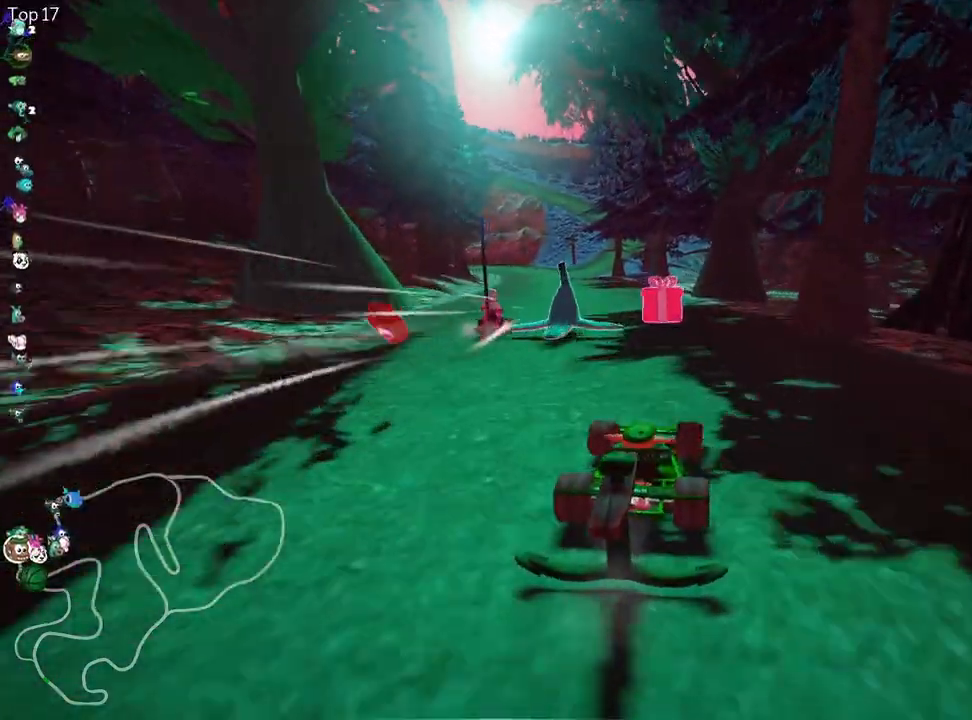
{"keys": ["right", "skid", "up"], "events": [[217, "skid", "down"], [250, "left", "down"], [467, "left", "up"], [483, "right", "down"]]}
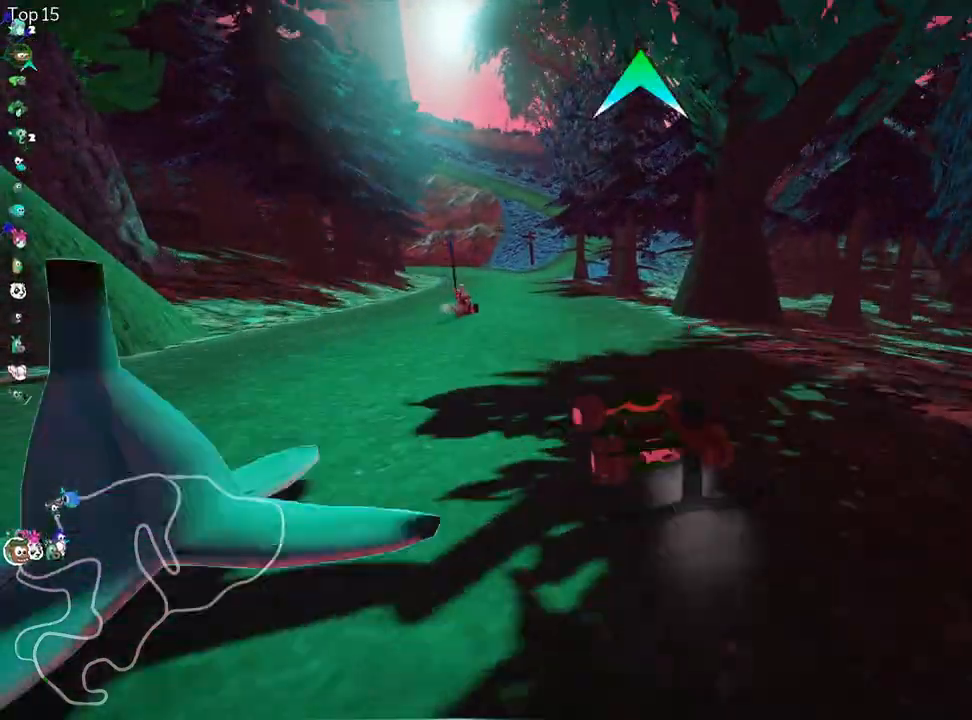
{"keys": ["right", "skid", "up"], "events": [[17, "fire", "down"], [217, "fire", "up"]]}
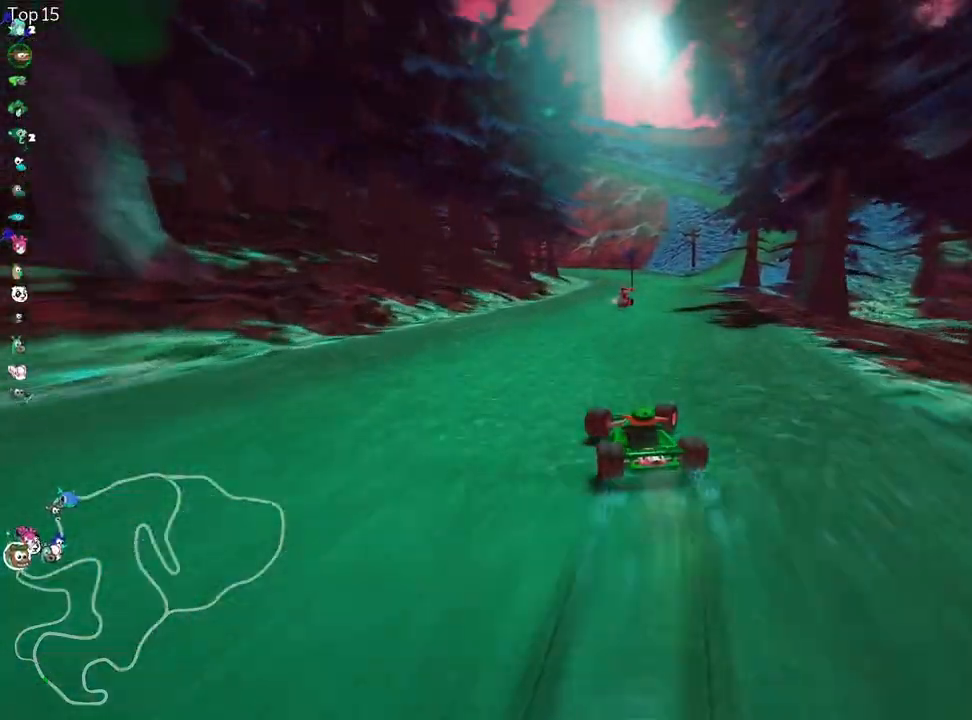
{"keys": ["right", "up"], "events": [[417, "skid", "up"]]}
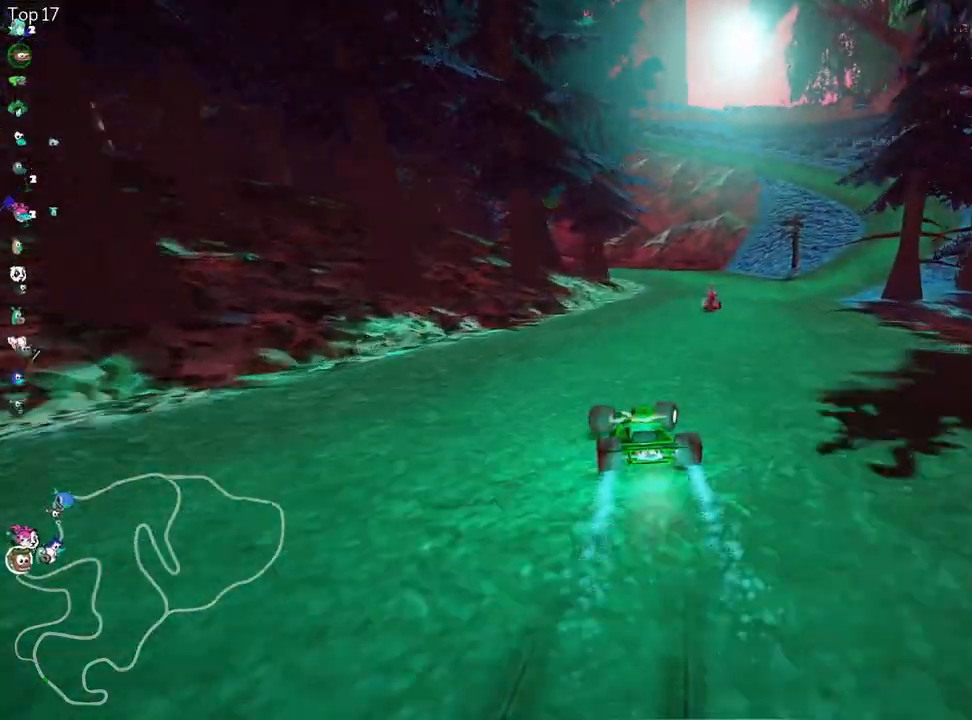
{"keys": ["right", "up"], "events": [[133, "nitro", "down"], [233, "right", "up"], [317, "nitro", "up"], [367, "right", "down"]]}
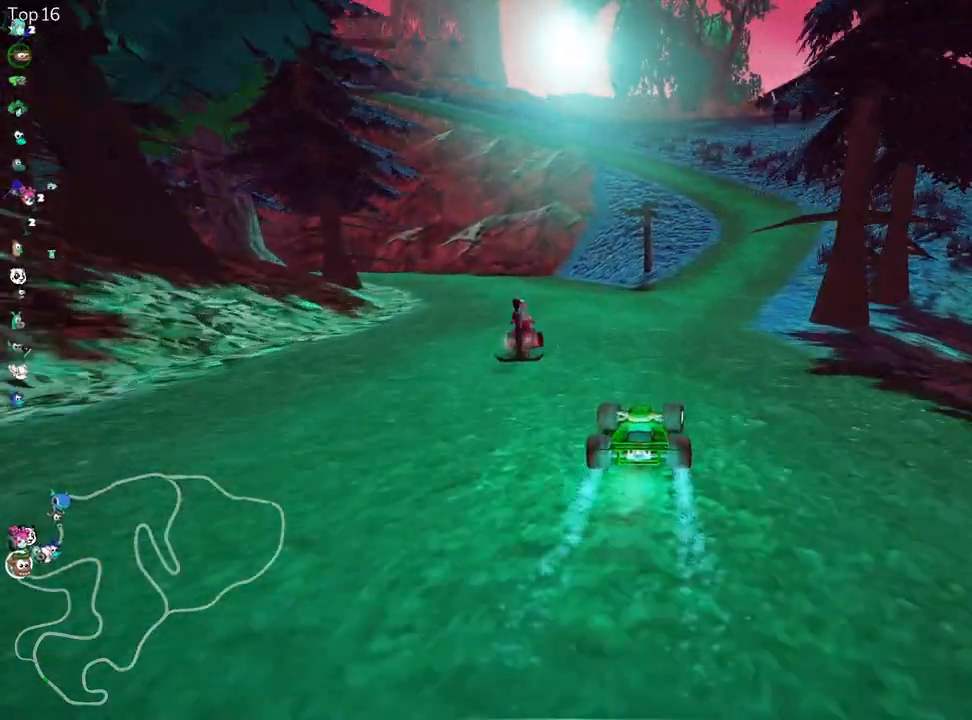
{"keys": ["up"], "events": [[217, "right", "up"]]}
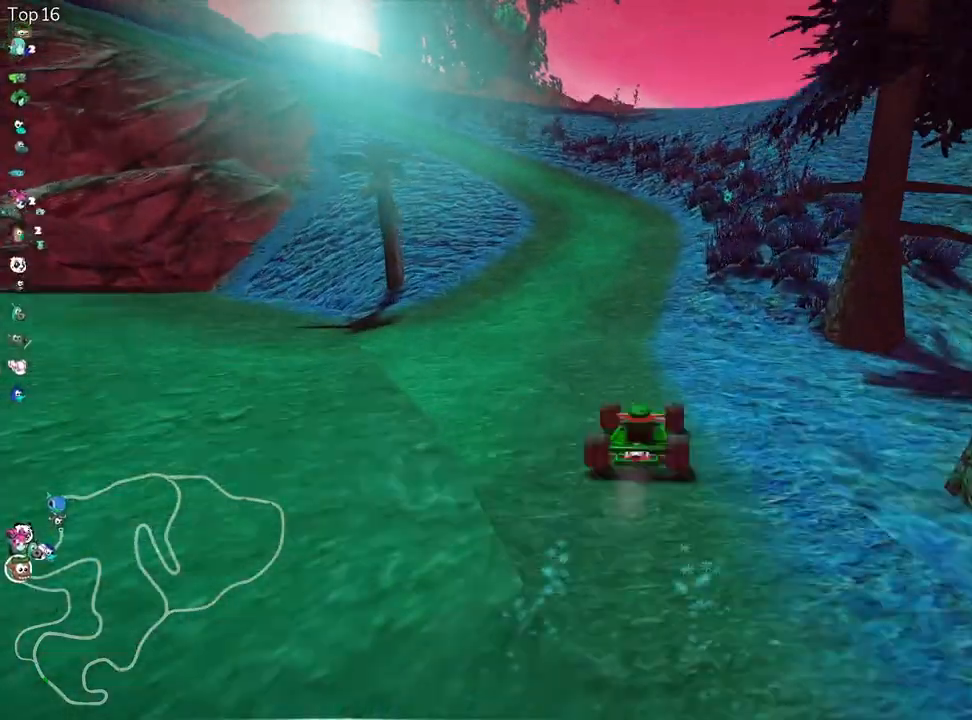
{"keys": ["right", "skid", "up"], "events": [[117, "left", "down"], [117, "skid", "down"], [350, "left", "up"], [433, "right", "down"]]}
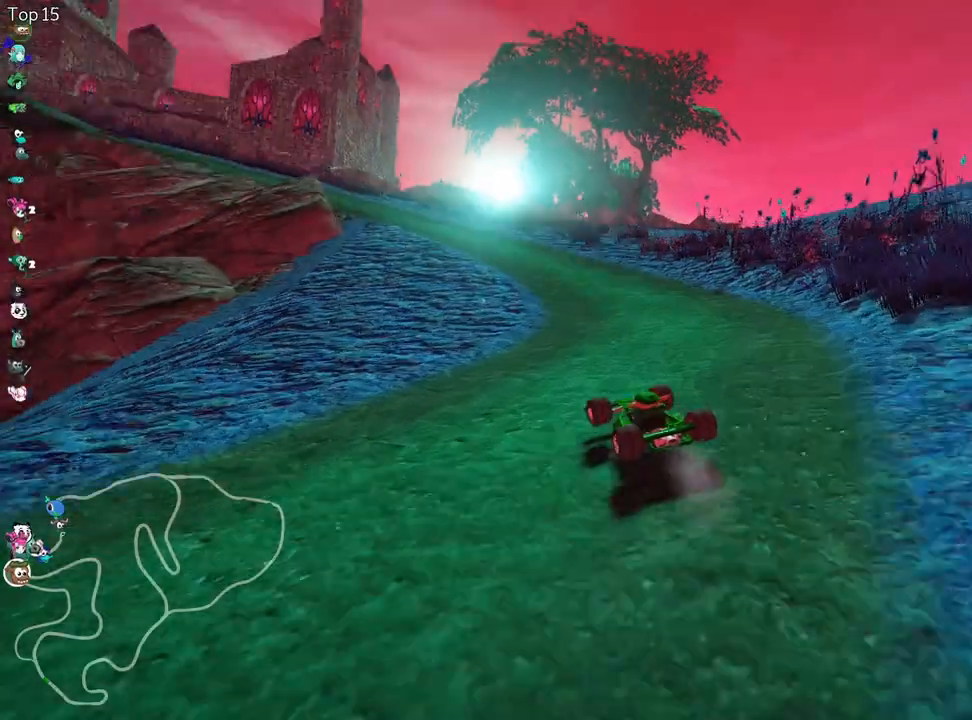
{"keys": ["left", "skid", "up"], "events": [[367, "left", "down"], [417, "right", "up"]]}
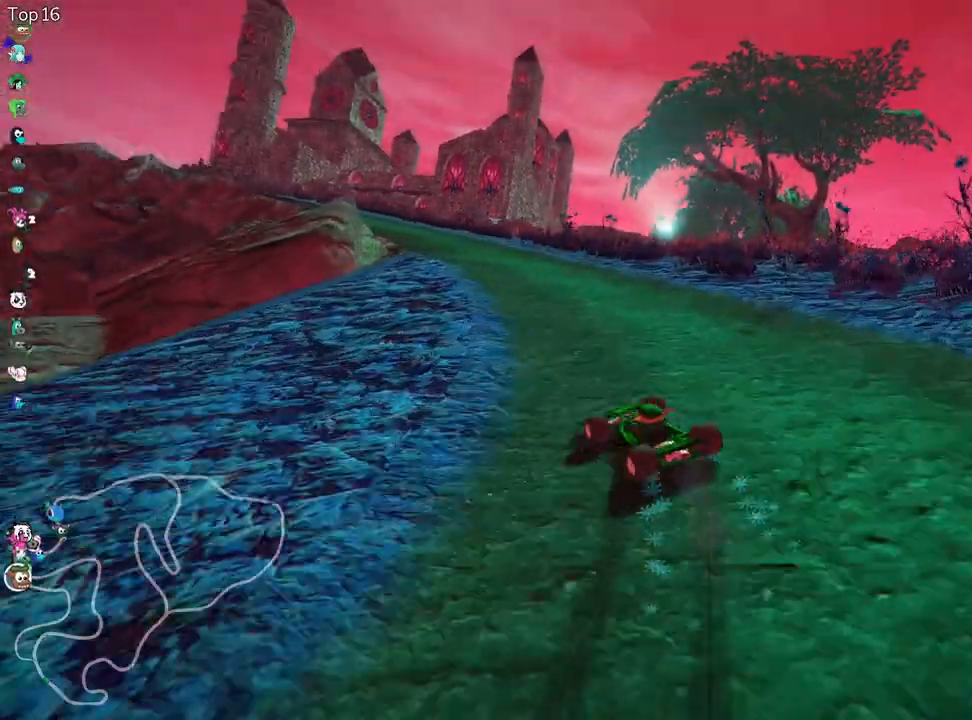
{"keys": ["right", "skid", "up"], "events": [[300, "left", "up"], [333, "right", "down"]]}
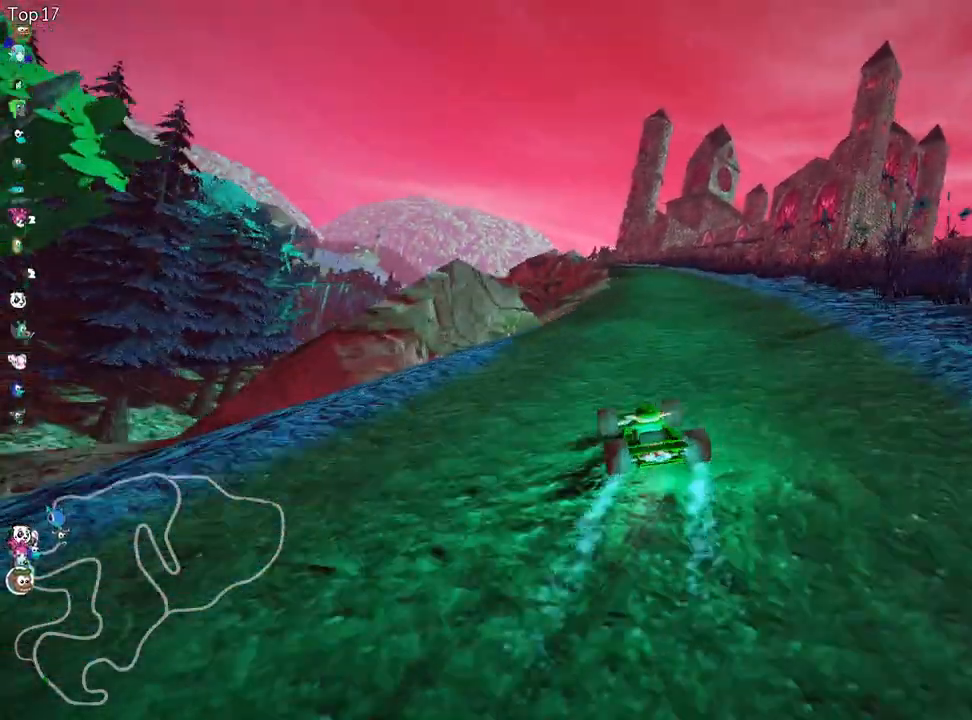
{"keys": ["right", "skid", "up"], "events": []}
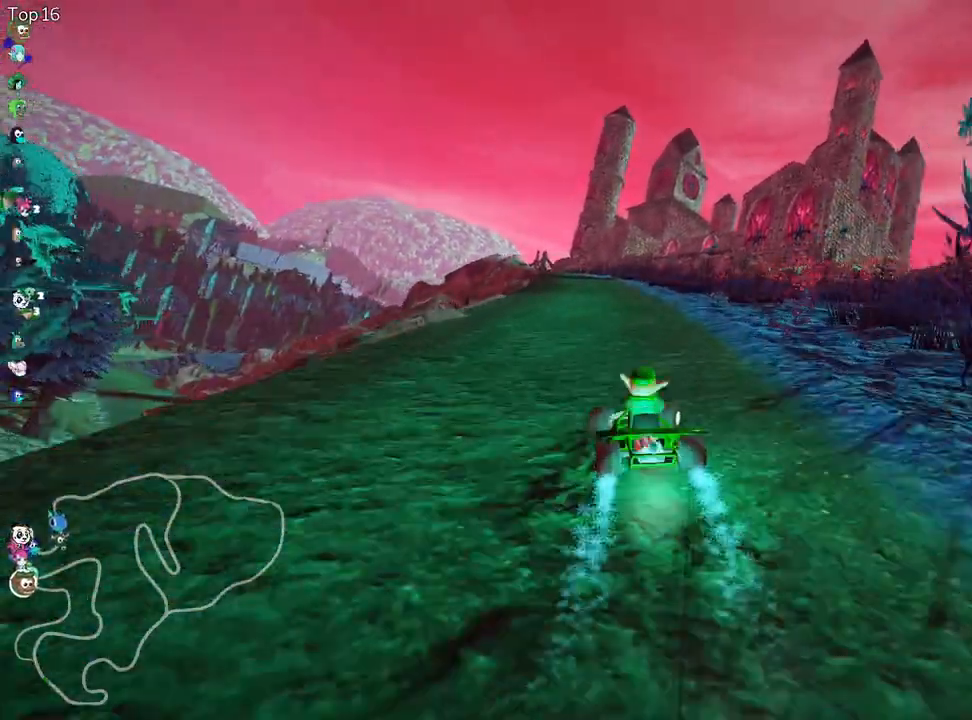
{"keys": ["right", "skid", "up"], "events": []}
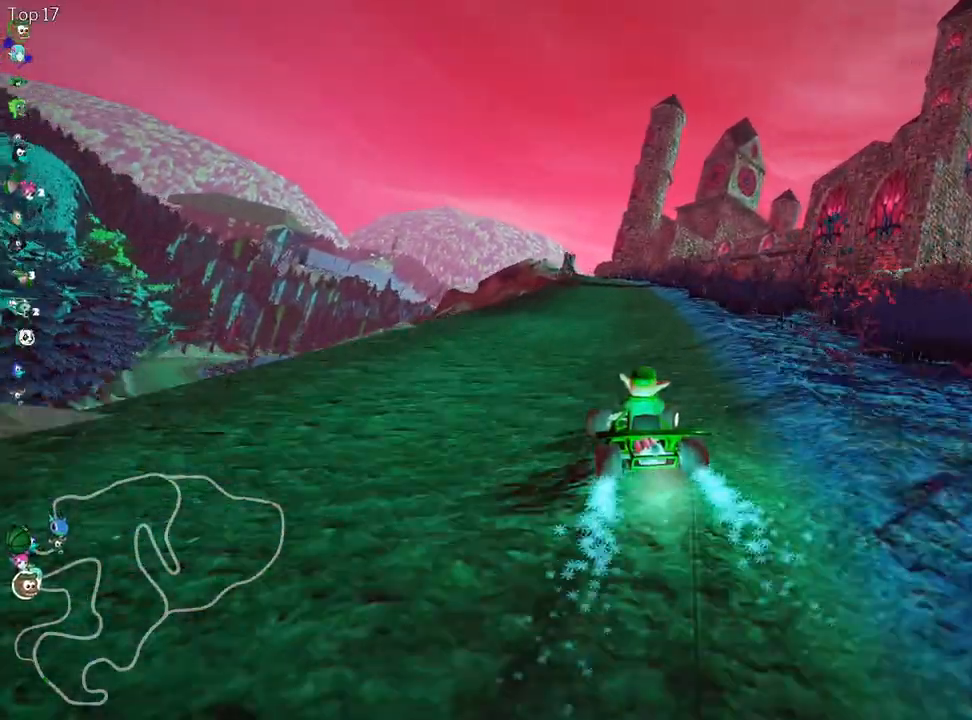
{"keys": ["right", "skid", "up"], "events": []}
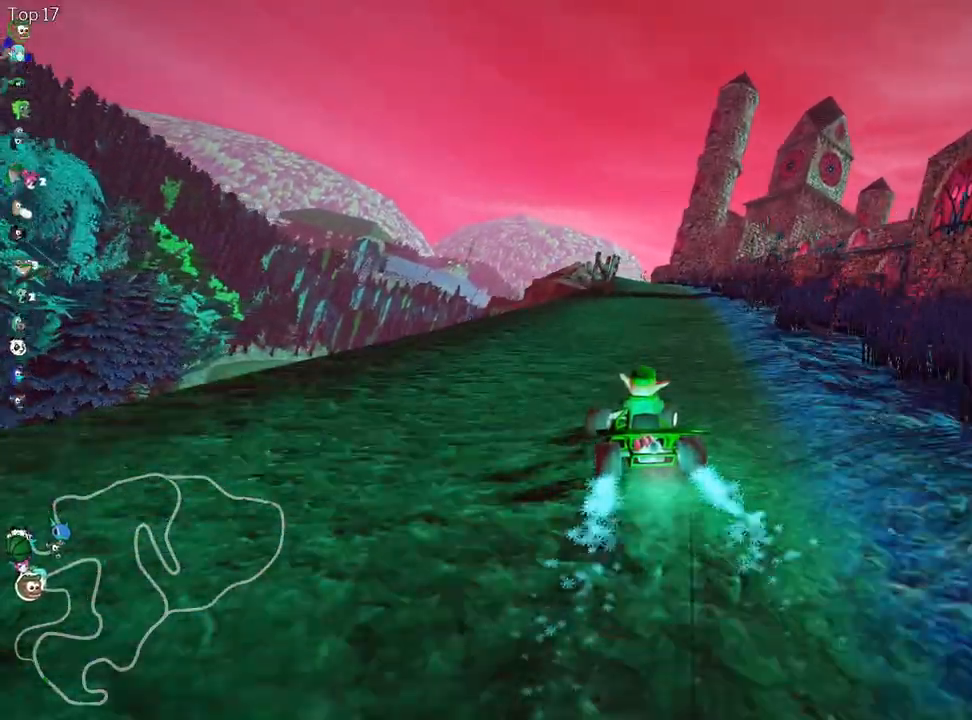
{"keys": ["right", "skid", "up"], "events": []}
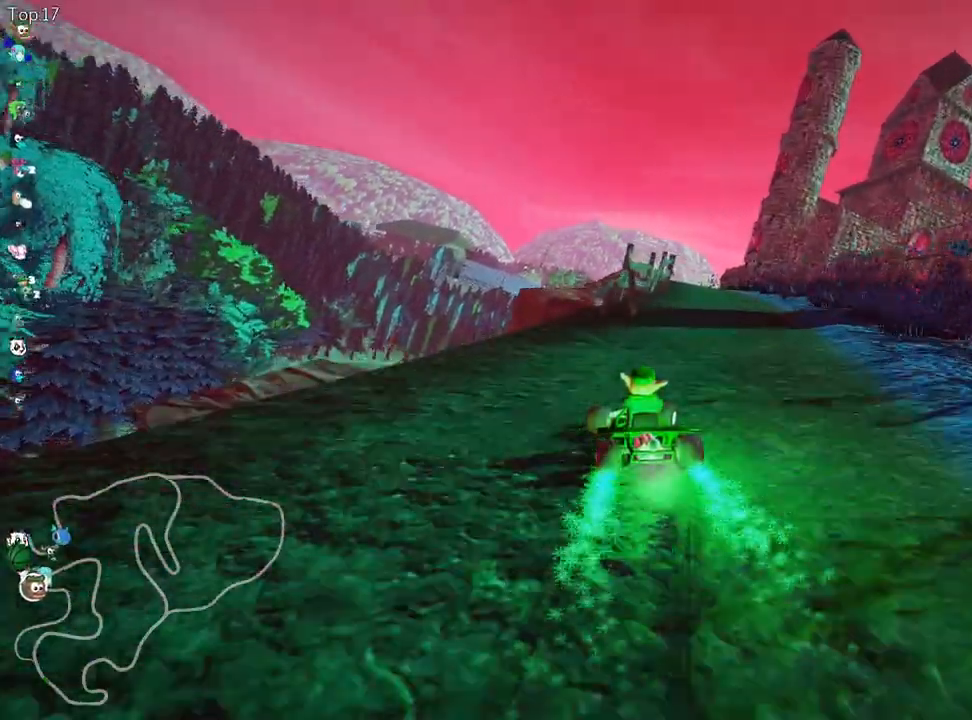
{"keys": ["up"], "events": [[33, "skid", "up"], [233, "right", "up"]]}
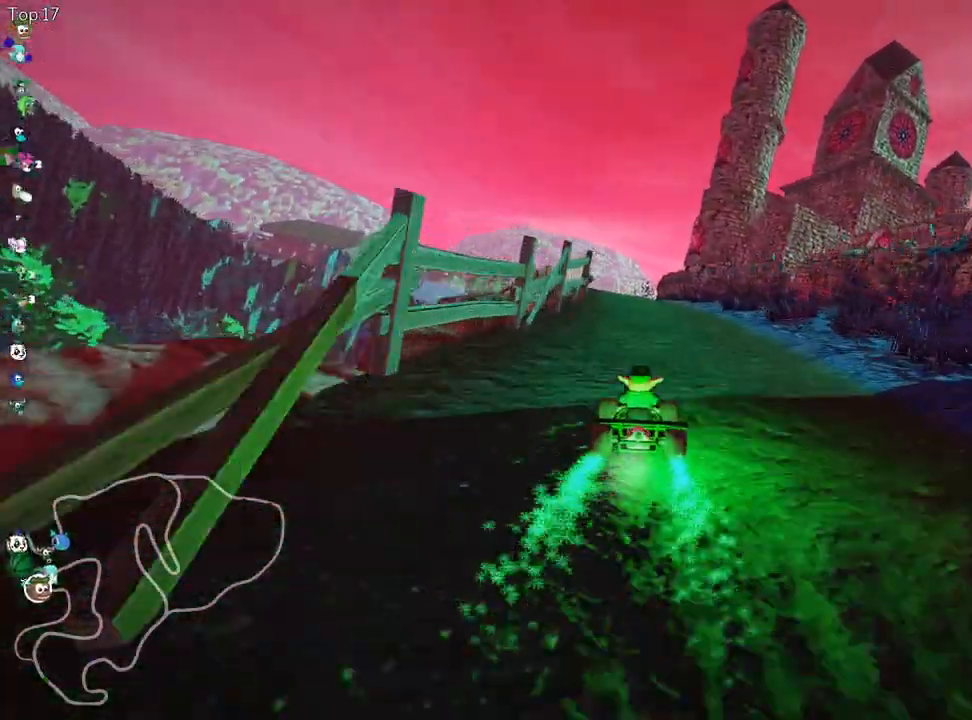
{"keys": ["left", "up"], "events": [[500, "left", "down"]]}
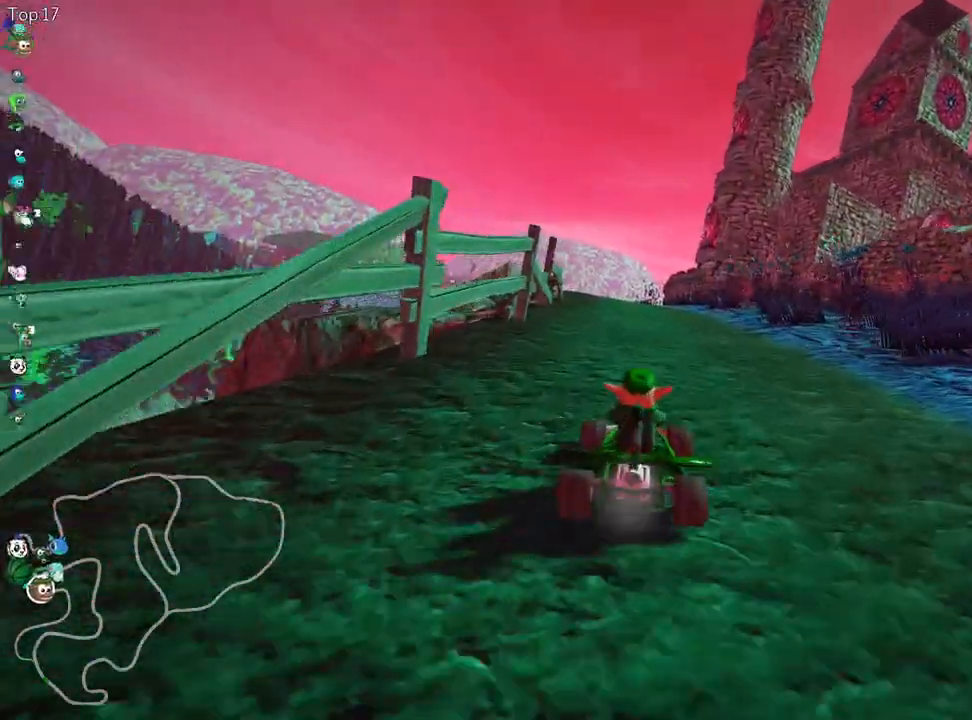
{"keys": ["right", "up"], "events": [[117, "left", "up"], [433, "right", "down"]]}
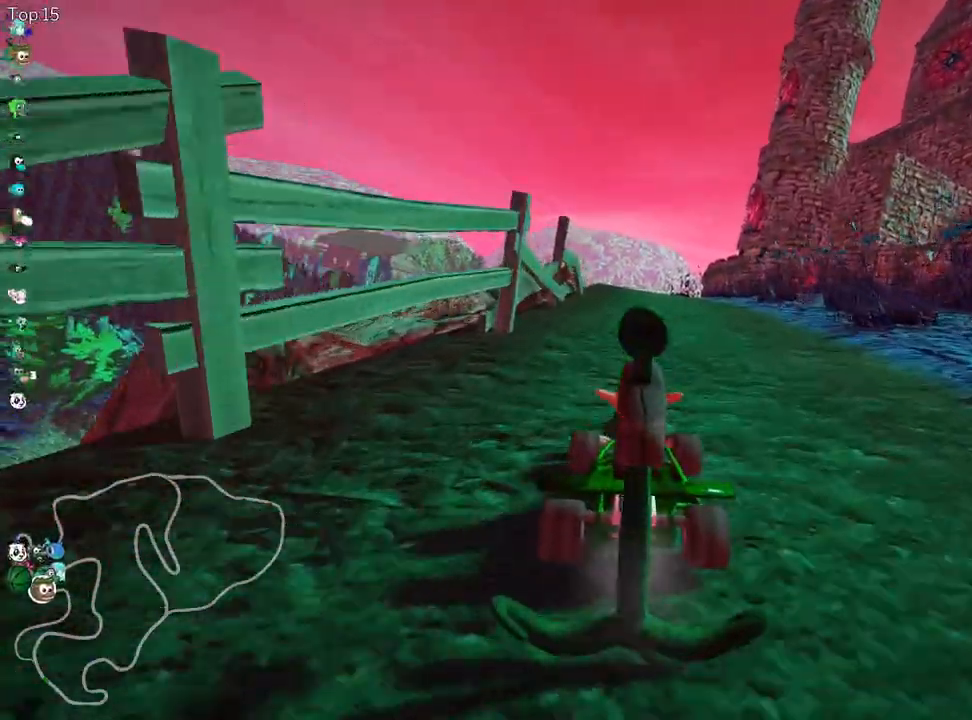
{"keys": ["up"], "events": [[233, "right", "up"], [283, "left", "down"], [317, "skid", "down"], [467, "left", "up"], [467, "skid", "up"]]}
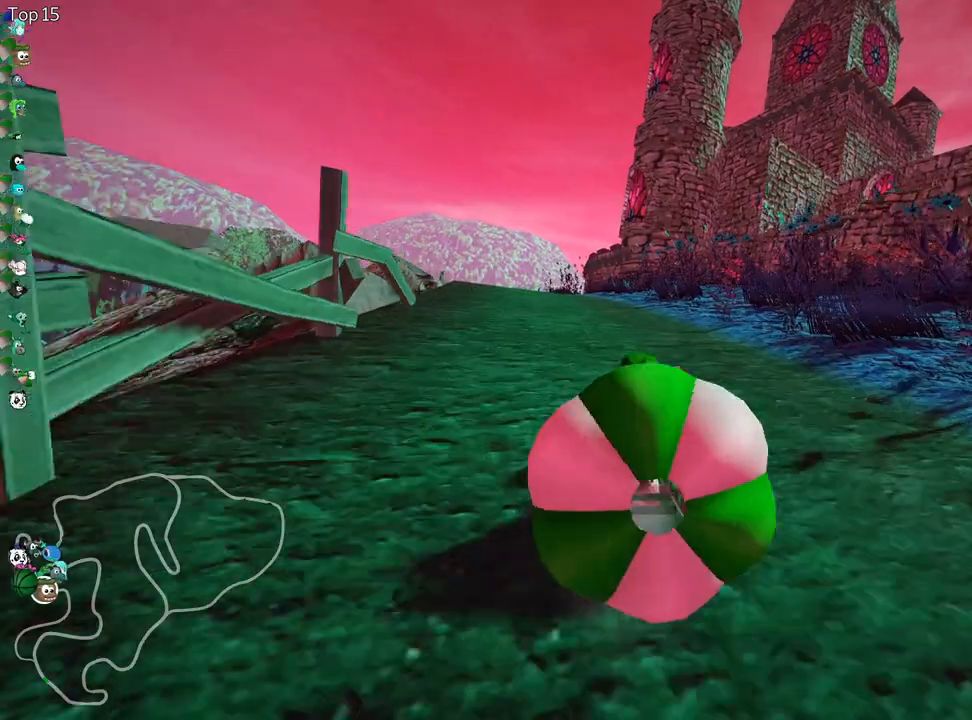
{"keys": ["down"], "events": [[183, "left", "down"], [217, "up", "up"], [317, "left", "up"], [350, "down", "down"]]}
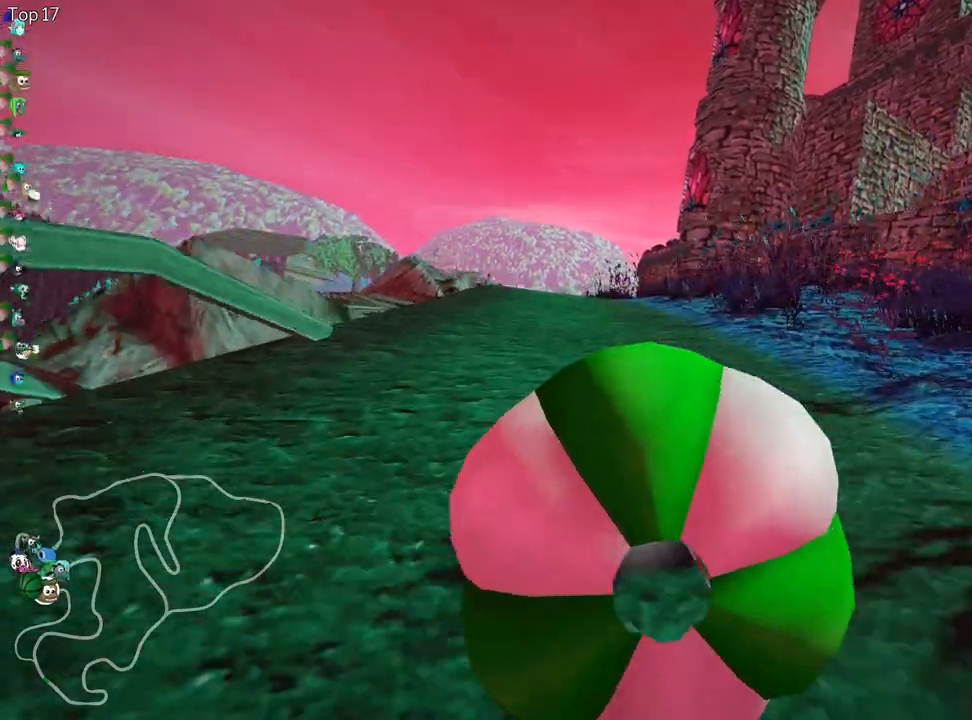
{"keys": ["left", "up"], "events": [[100, "down", "up"], [150, "left", "down"], [150, "up", "down"]]}
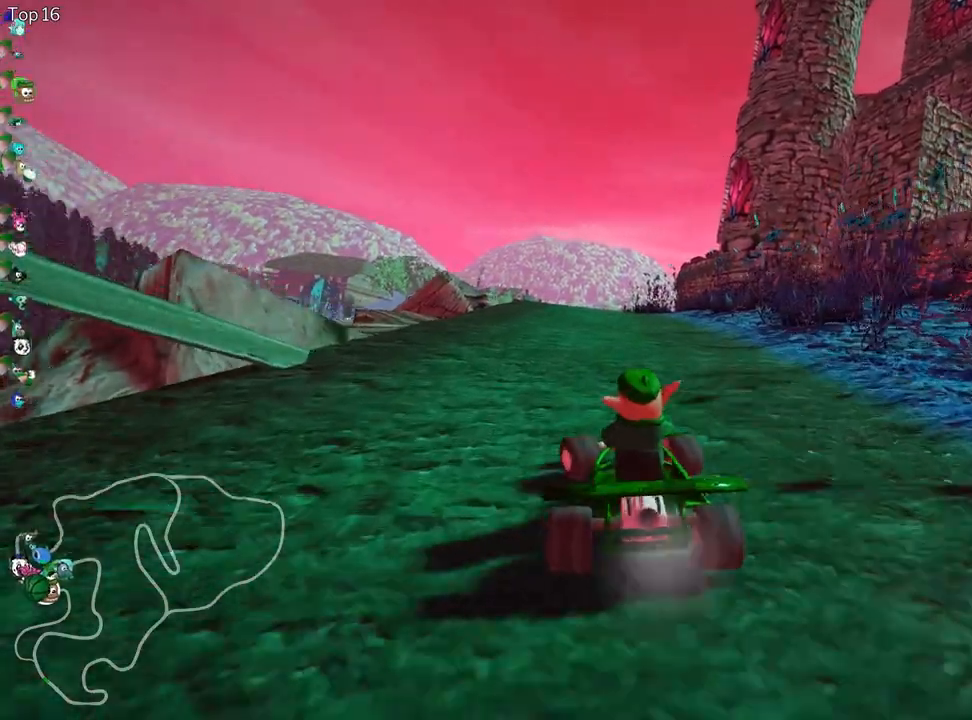
{"keys": ["right", "skid", "up"], "events": [[167, "left", "up"], [367, "skid", "down"], [400, "right", "down"]]}
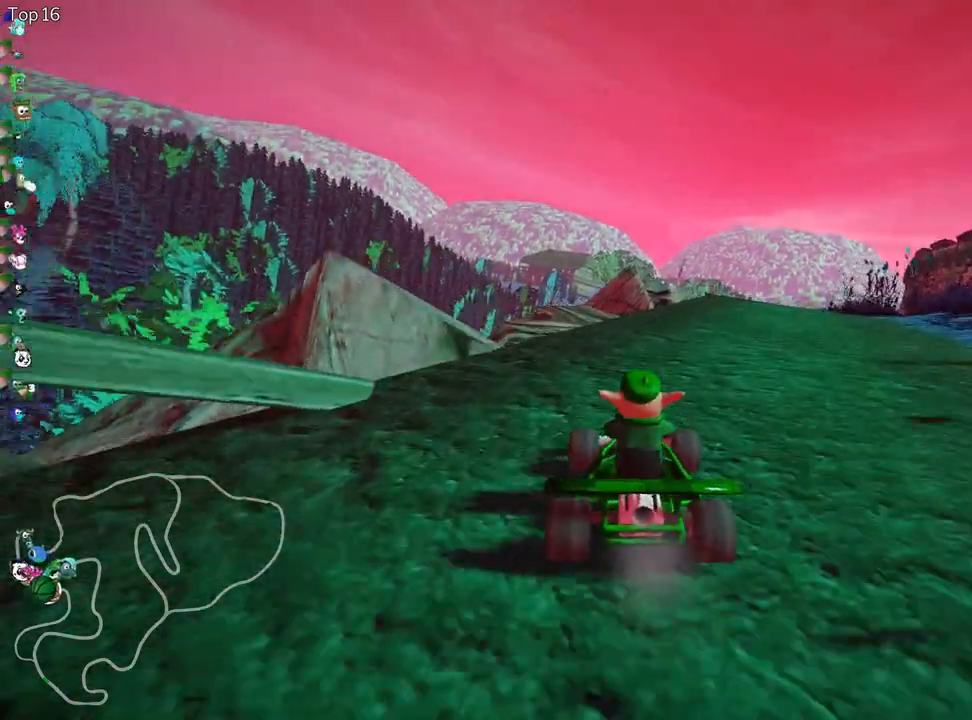
{"keys": ["left", "skid", "up"], "events": [[117, "right", "up"], [200, "left", "down"]]}
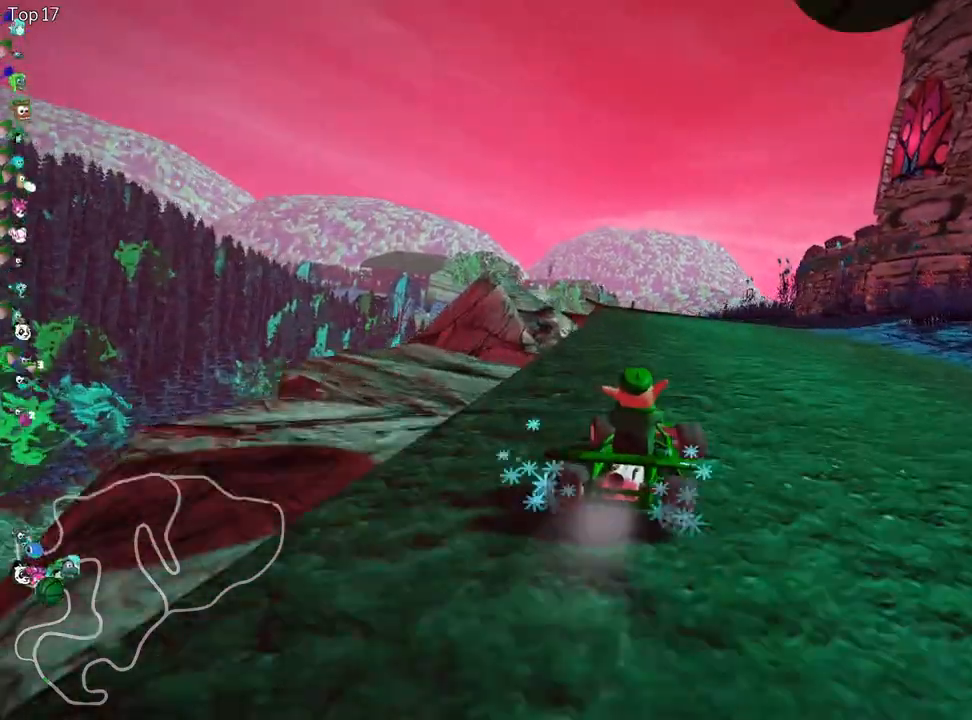
{"keys": ["left", "skid", "up"], "events": []}
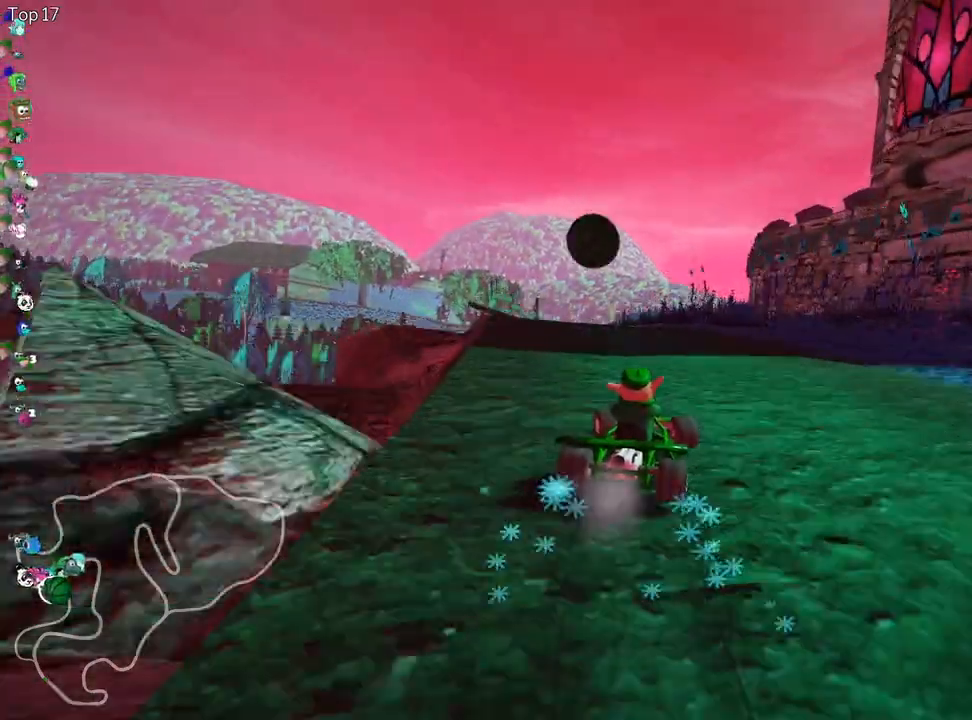
{"keys": ["up"], "events": [[83, "skid", "up"], [317, "left", "up"]]}
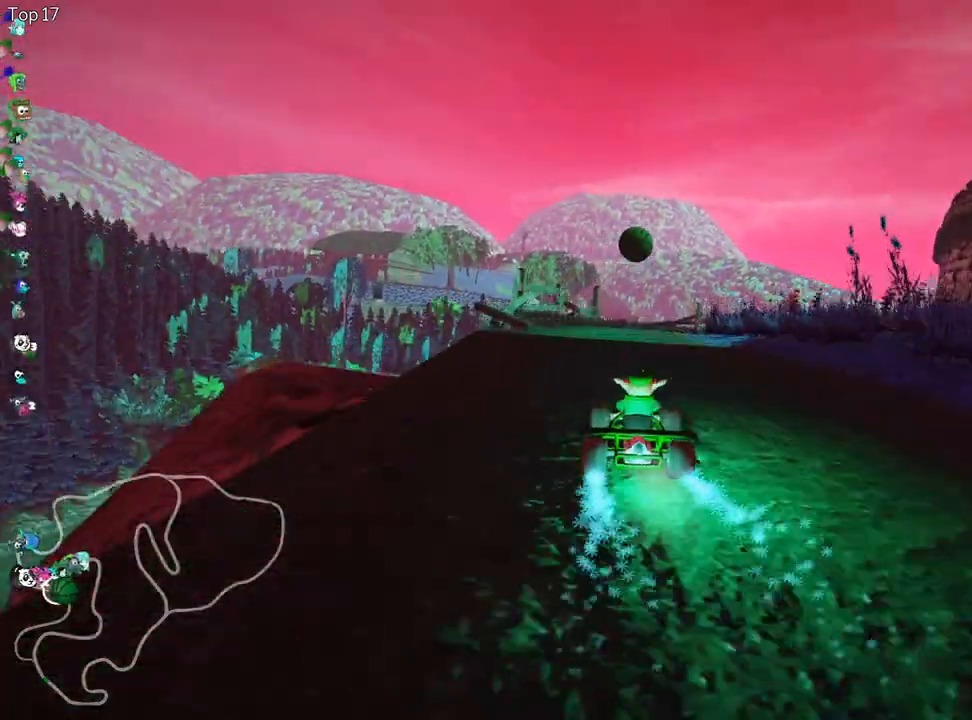
{"keys": ["right", "skid", "up"], "events": [[350, "right", "down"], [350, "skid", "down"]]}
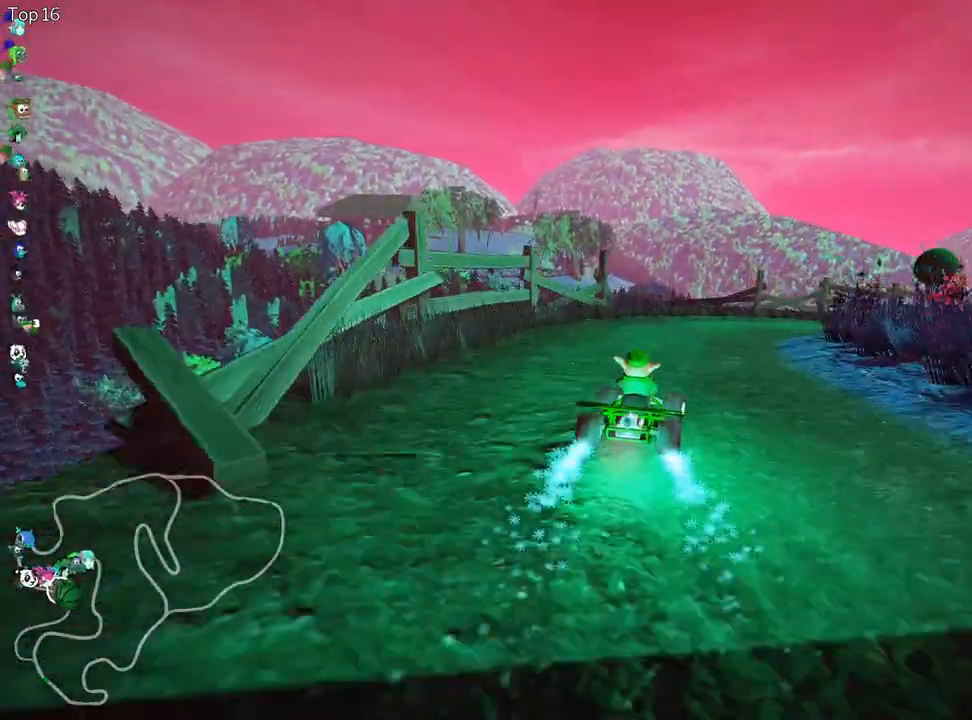
{"keys": ["up"], "events": [[400, "skid", "up"], [500, "right", "up"]]}
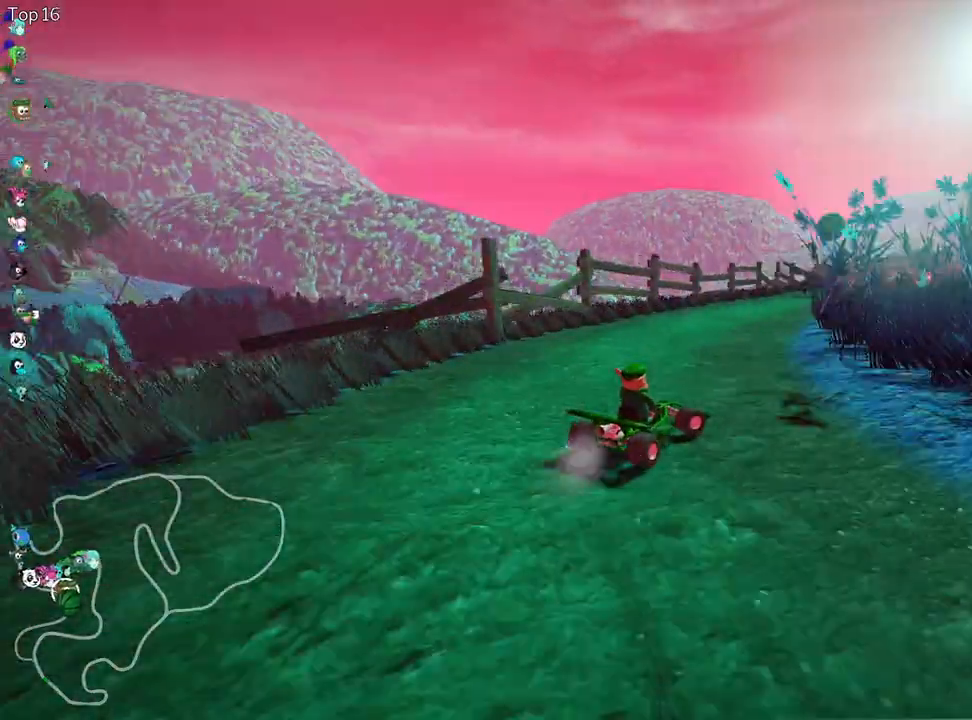
{"keys": ["up"], "events": [[183, "left", "down"], [400, "left", "up"]]}
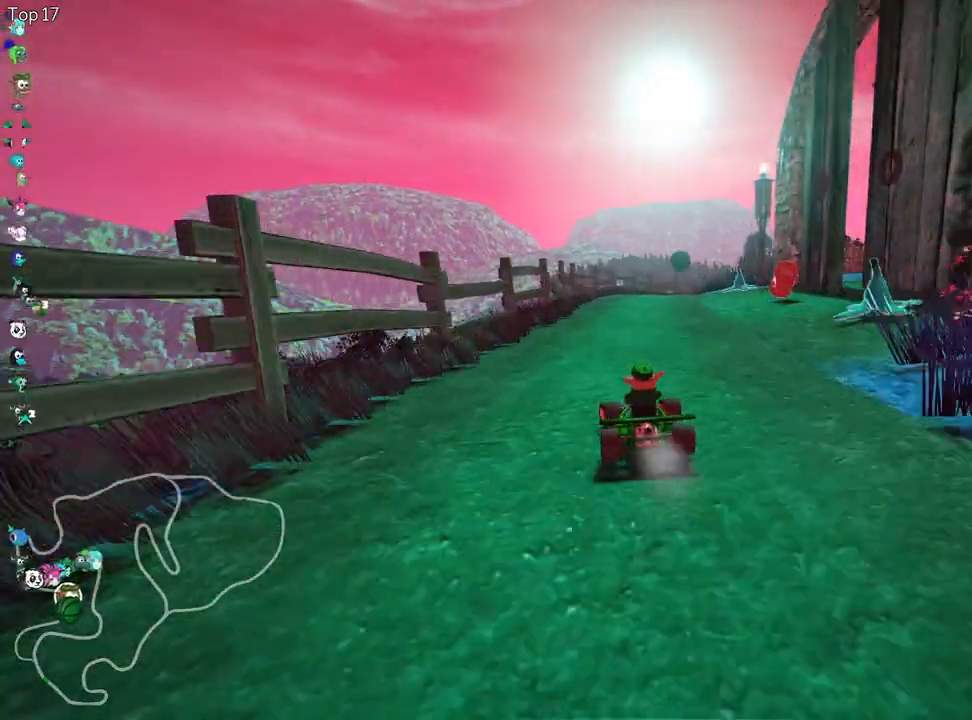
{"keys": ["up"], "events": [[133, "right", "down"], [233, "right", "up"]]}
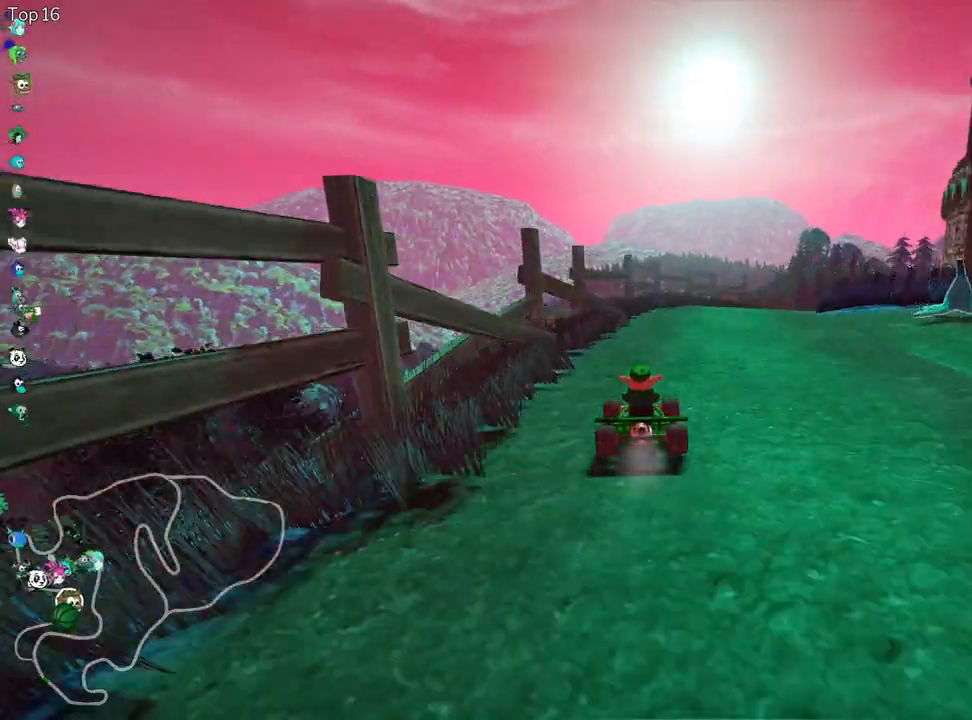
{"keys": ["skid", "up"], "events": [[50, "right", "down"], [100, "skid", "down"], [217, "right", "up"]]}